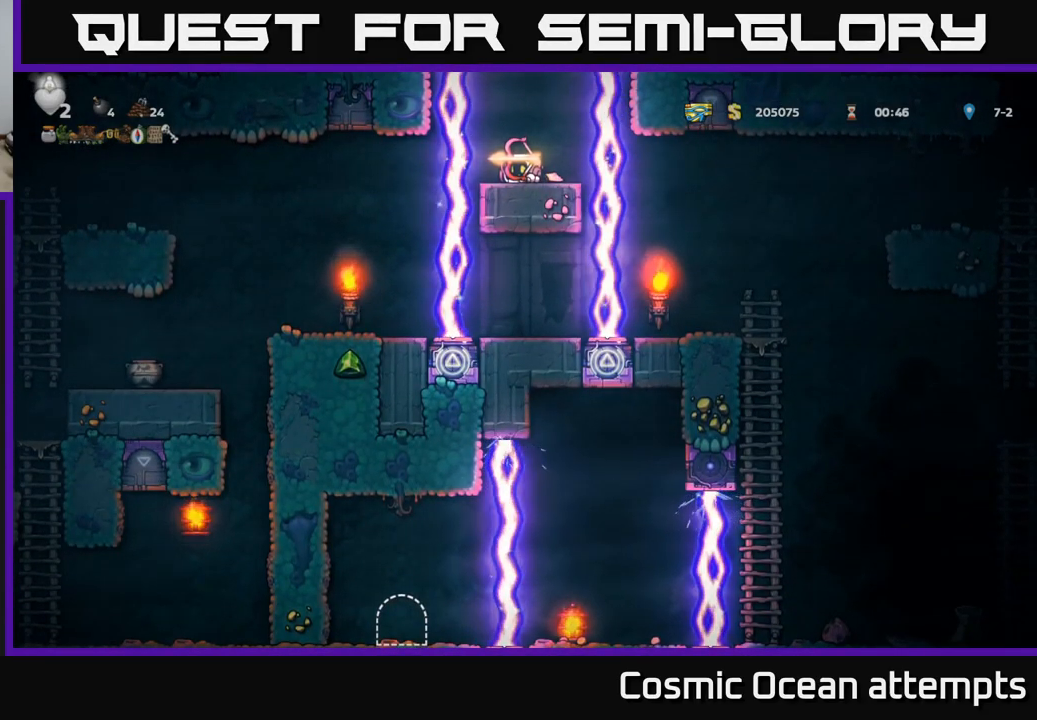
Gameplay with a controller (Xbox layout); each line is a JSON object with the inputs held at the frame after it. "events" lists button and stick changes between this image and that frame as [ms after this image, input, new state], when the widget could be followed in between.
{"buttons": ["DPAD_DOWN"], "left_stick": "center", "right_stick": "center", "events": []}
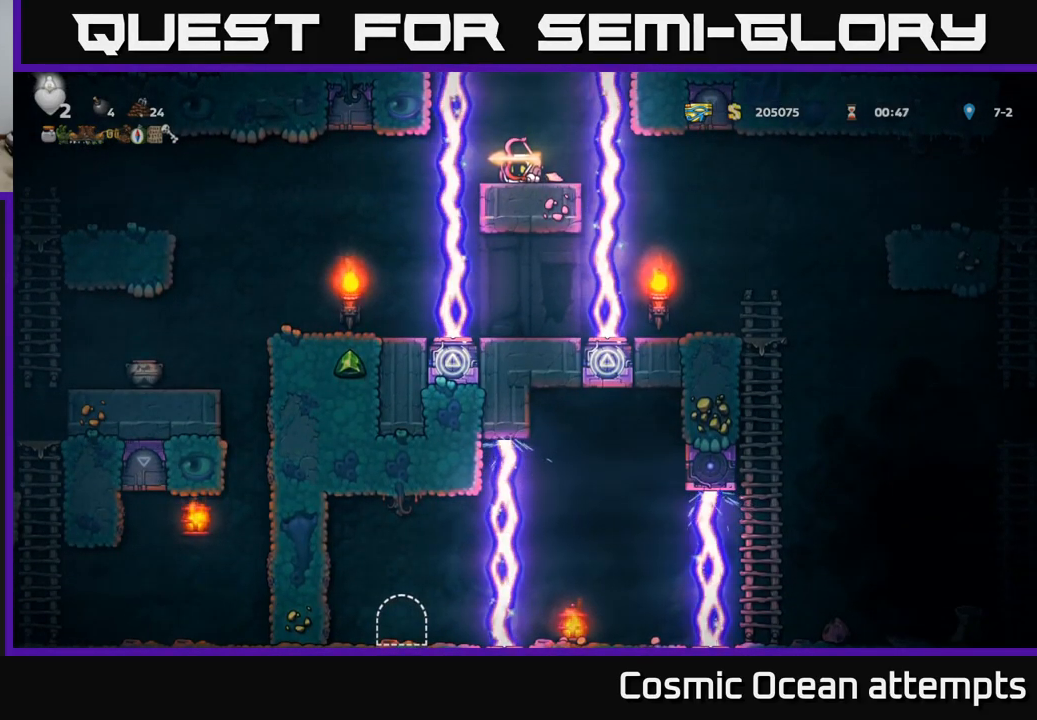
{"buttons": [], "left_stick": "center", "right_stick": "center", "events": [[500, "DPAD_DOWN", "up"]]}
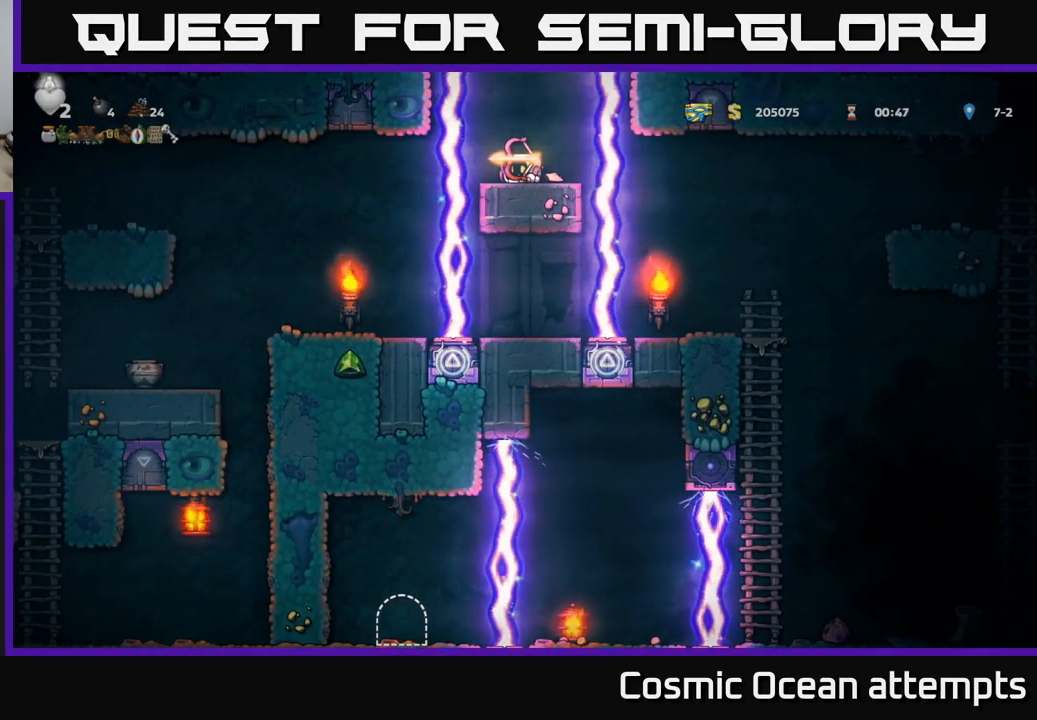
{"buttons": [], "left_stick": "center", "right_stick": "center", "events": []}
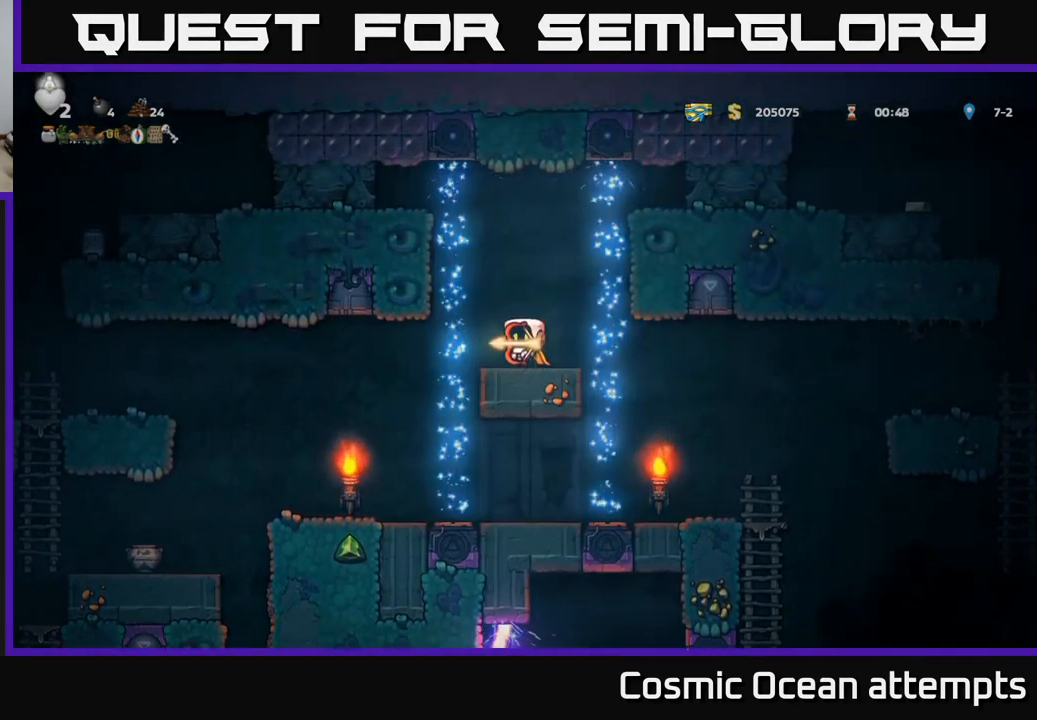
{"buttons": ["DPAD_RIGHT"], "left_stick": "center", "right_stick": "center", "events": [[300, "DPAD_RIGHT", "down"]]}
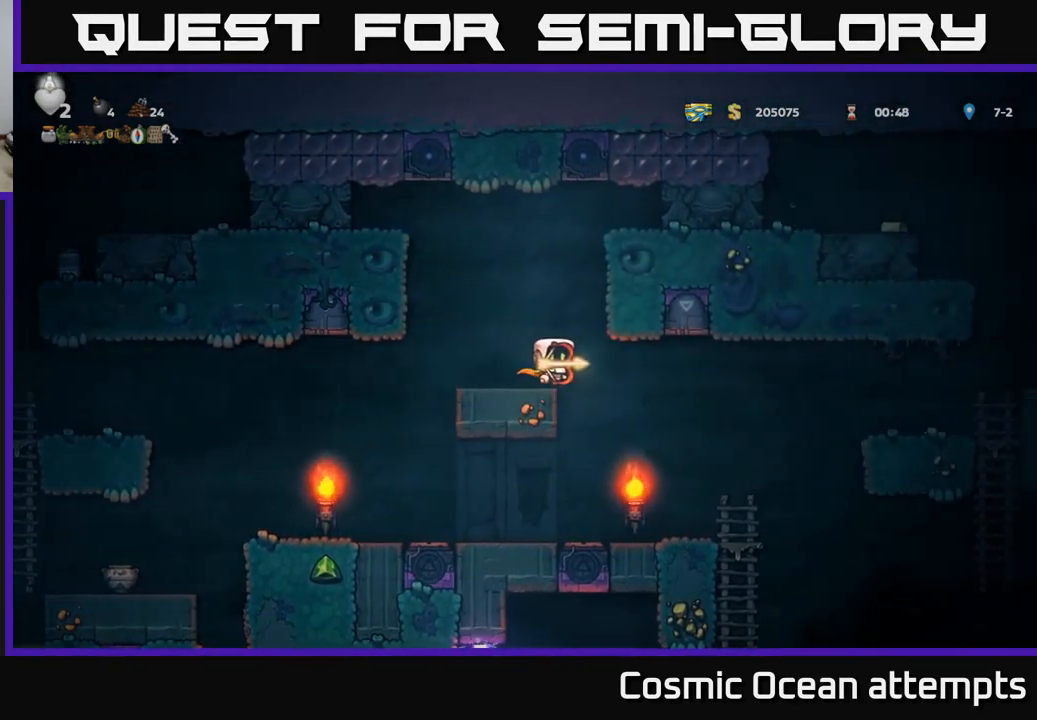
{"buttons": ["A", "DPAD_RIGHT"], "left_stick": "center", "right_stick": "center", "events": [[283, "A", "down"]]}
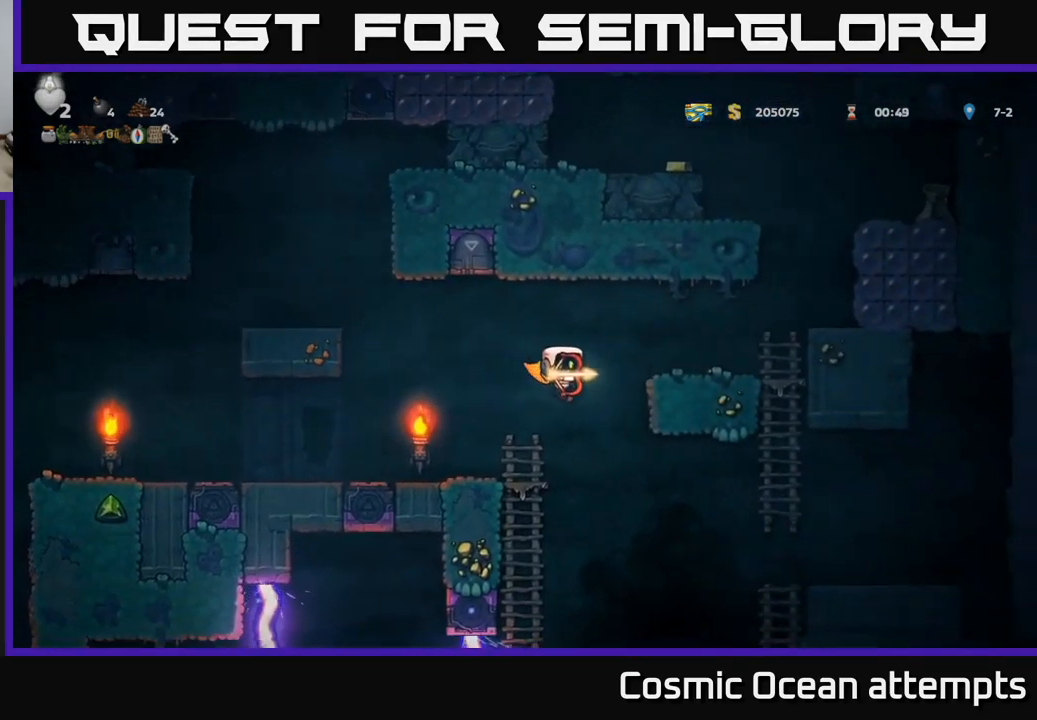
{"buttons": ["A"], "left_stick": "center", "right_stick": "center", "events": [[50, "A", "up"], [50, "DPAD_RIGHT", "up"], [450, "A", "down"]]}
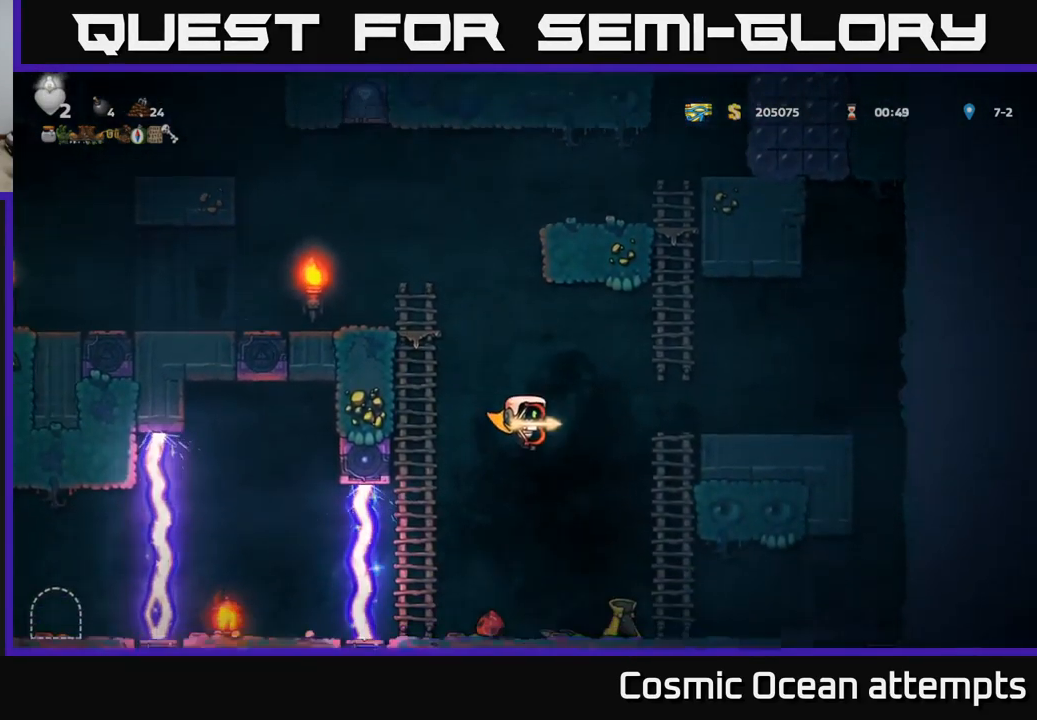
{"buttons": [], "left_stick": "center", "right_stick": "center", "events": [[283, "A", "up"], [349, "DPAD_RIGHT", "down"], [483, "DPAD_RIGHT", "up"]]}
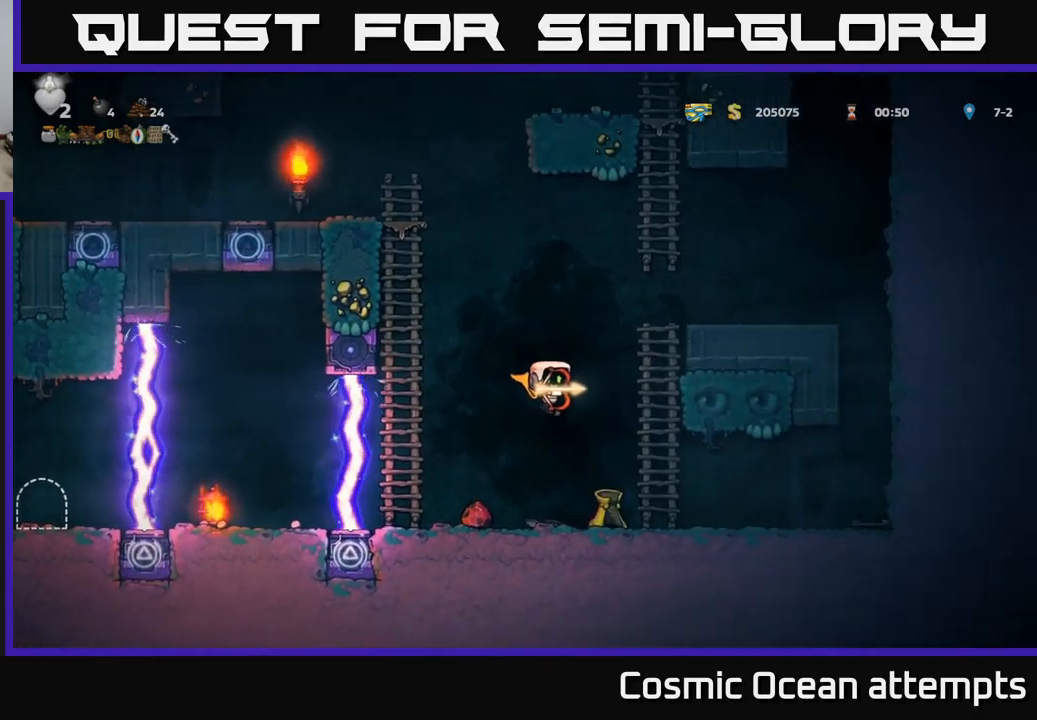
{"buttons": [], "left_stick": "center", "right_stick": "center", "events": [[34, "DPAD_LEFT", "down"], [234, "DPAD_LEFT", "up"]]}
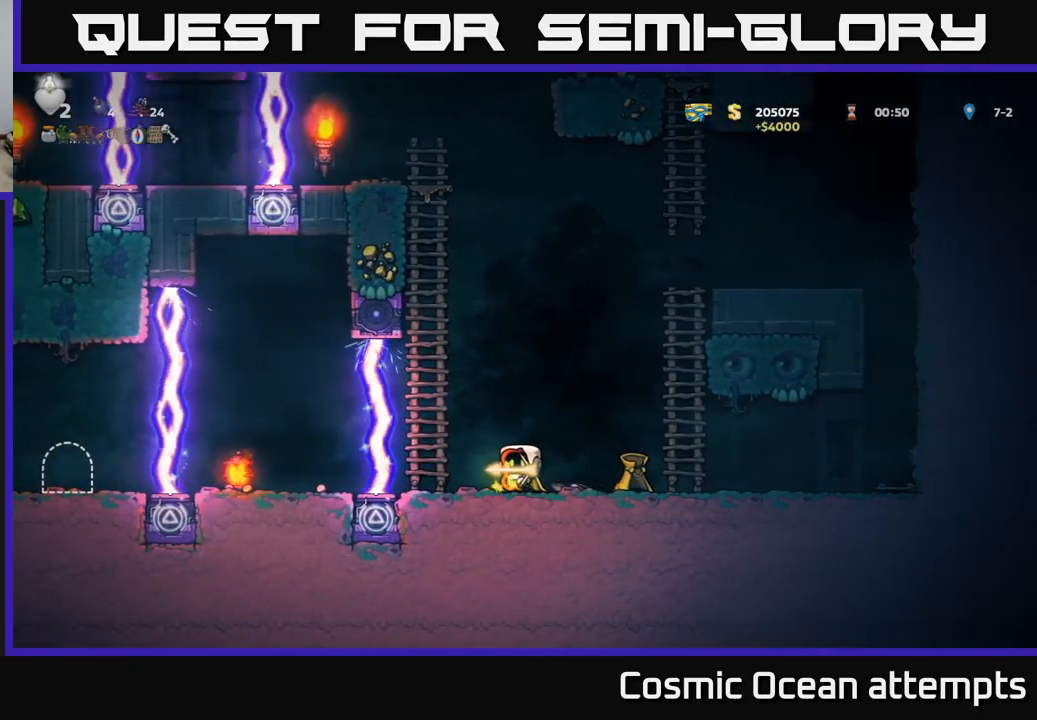
{"buttons": ["A", "DPAD_UP"], "left_stick": "center", "right_stick": "center", "events": [[100, "A", "down"], [234, "DPAD_LEFT", "down"], [334, "DPAD_UP", "down"], [384, "DPAD_LEFT", "up"]]}
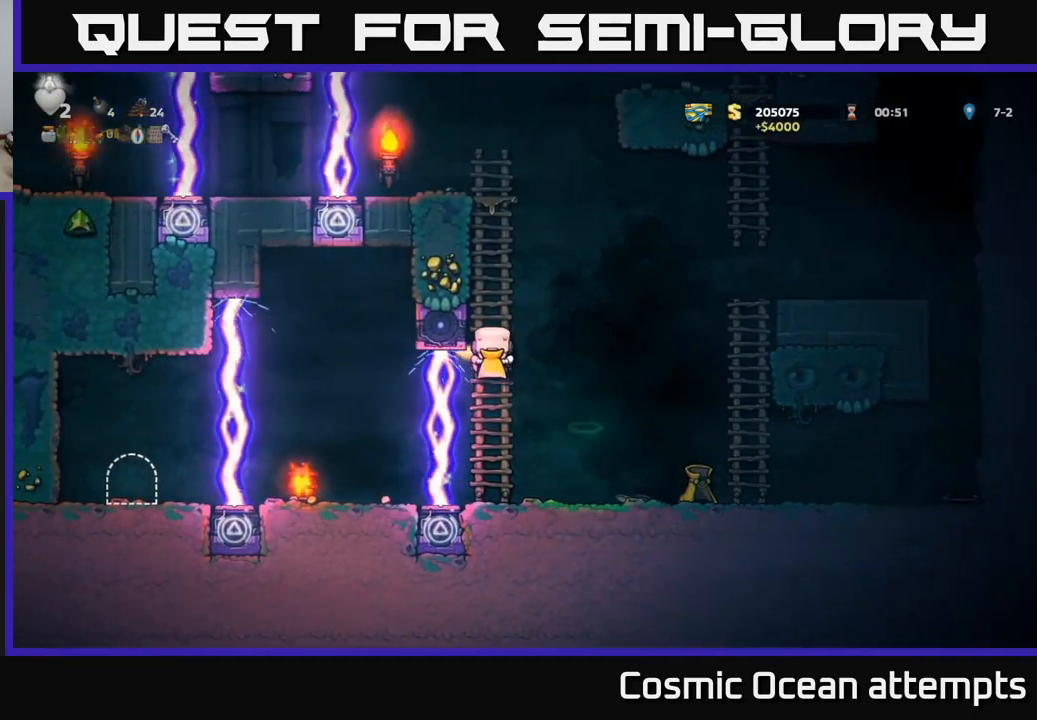
{"buttons": ["DPAD_DOWN"], "left_stick": "center", "right_stick": "center", "events": [[67, "A", "up"], [184, "DPAD_UP", "up"], [367, "DPAD_DOWN", "down"]]}
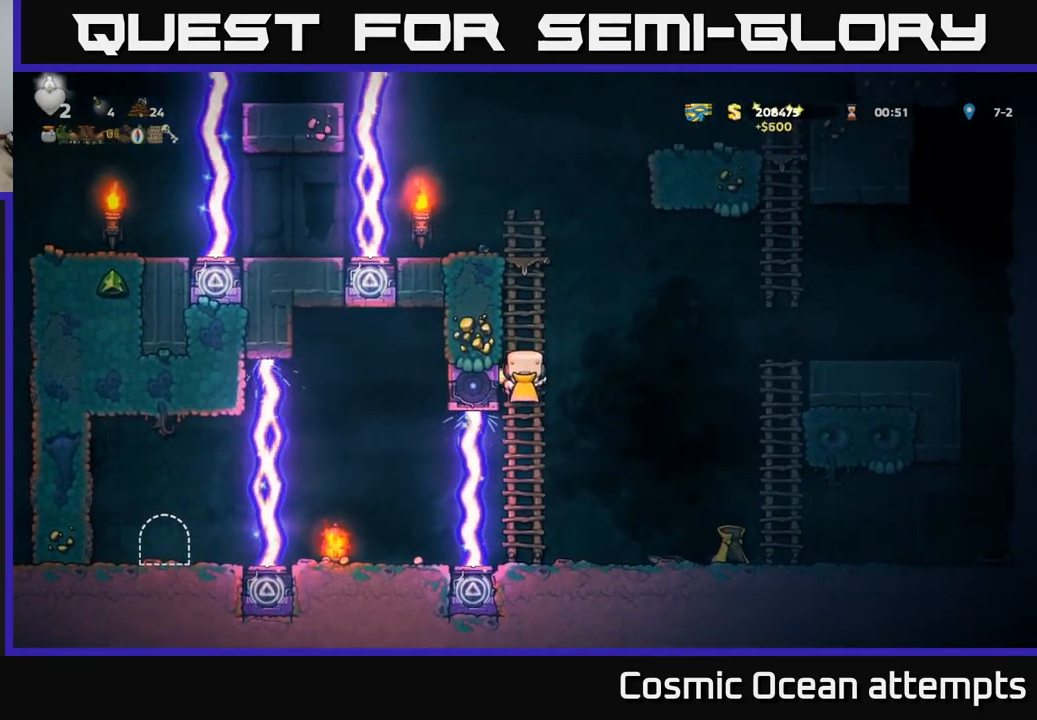
{"buttons": ["A", "DPAD_RIGHT"], "left_stick": "center", "right_stick": "center", "events": [[17, "DPAD_DOWN", "up"], [34, "DPAD_LEFT", "down"], [67, "L1", "down"], [134, "L1", "up"], [150, "DPAD_LEFT", "up"], [267, "DPAD_RIGHT", "down"], [400, "A", "down"]]}
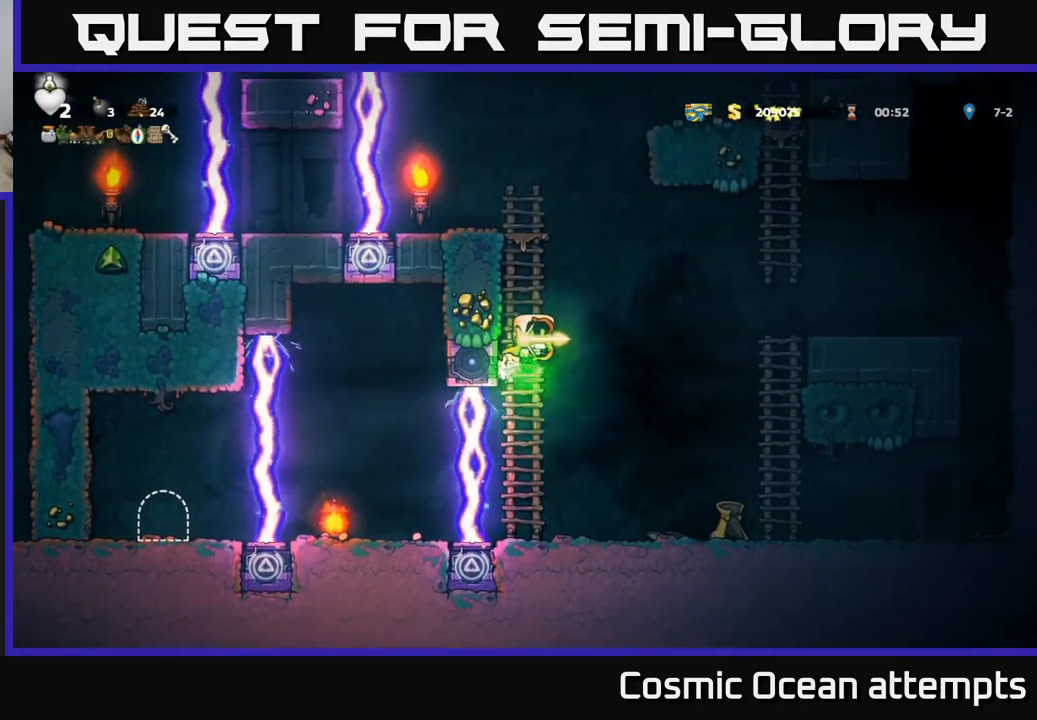
{"buttons": ["A", "DPAD_RIGHT"], "left_stick": "center", "right_stick": "center", "events": [[234, "A", "up"], [317, "A", "down"]]}
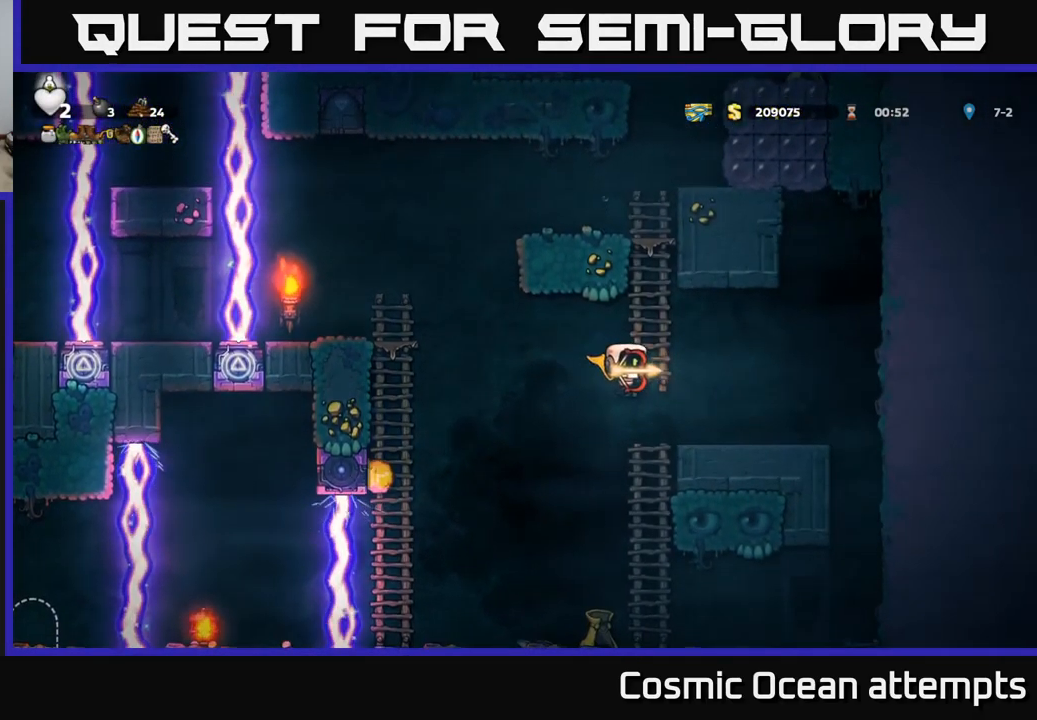
{"buttons": [], "left_stick": "center", "right_stick": "center", "events": [[17, "A", "up"], [184, "DPAD_RIGHT", "up"], [234, "DPAD_LEFT", "down"], [334, "DPAD_LEFT", "up"]]}
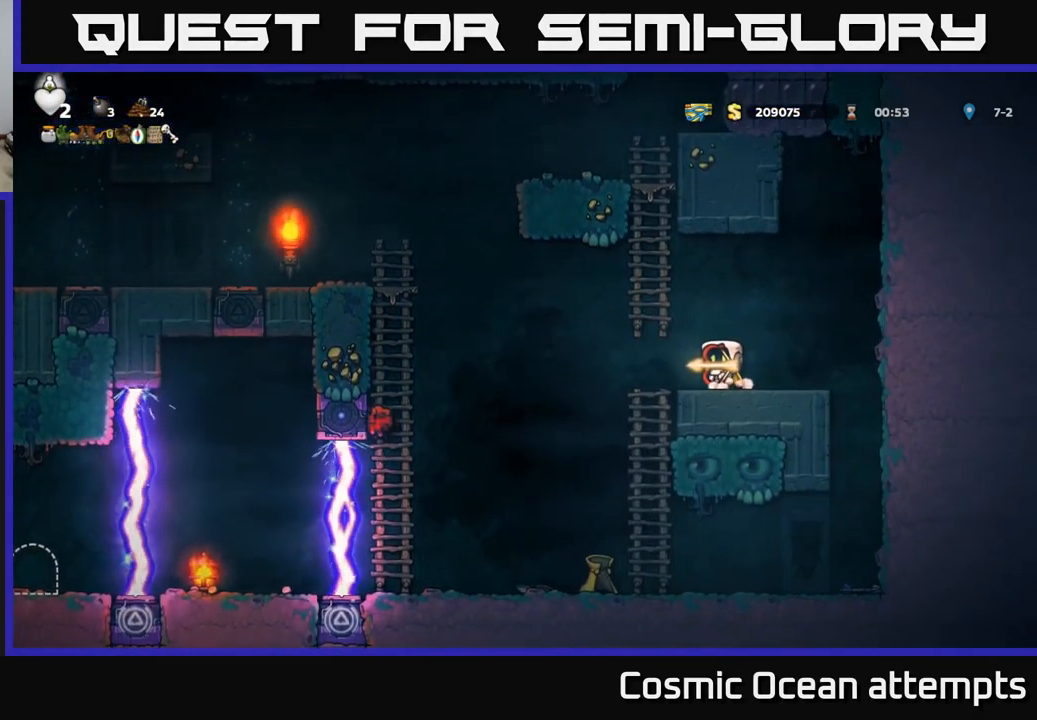
{"buttons": [], "left_stick": "center", "right_stick": "center", "events": []}
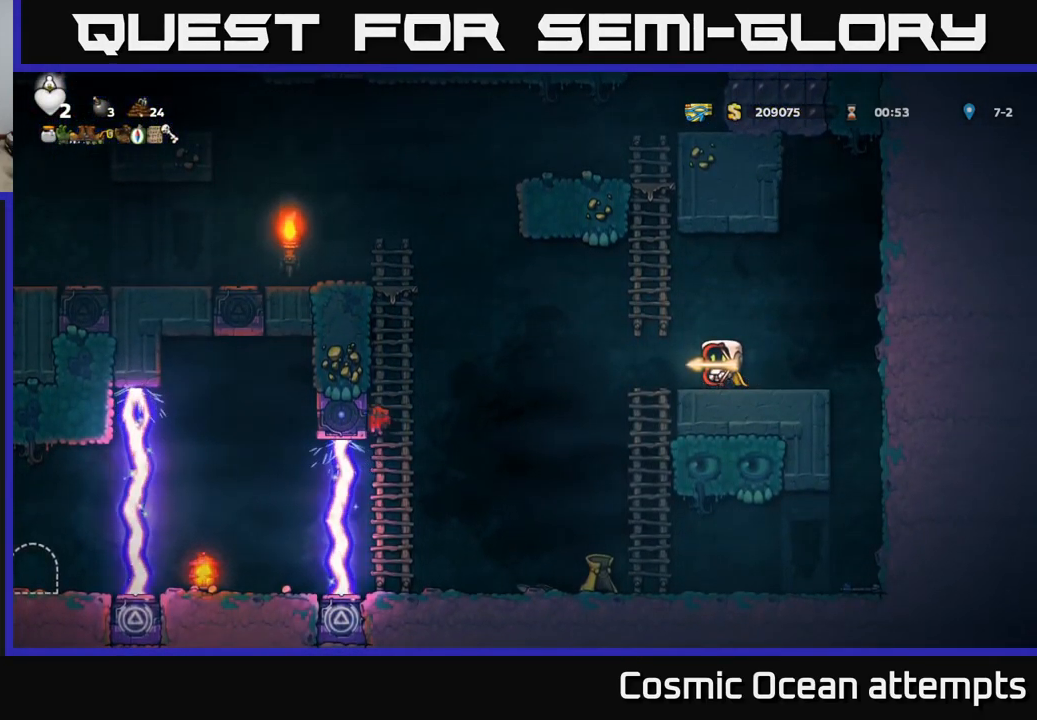
{"buttons": [], "left_stick": "center", "right_stick": "center", "events": []}
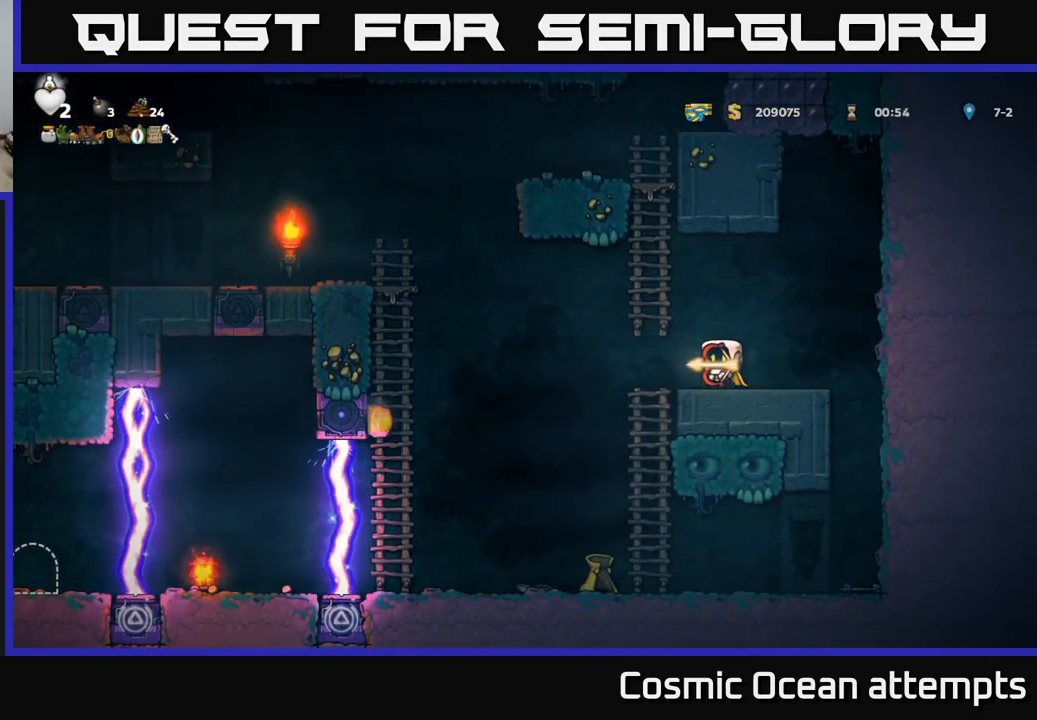
{"buttons": [], "left_stick": "center", "right_stick": "center", "events": []}
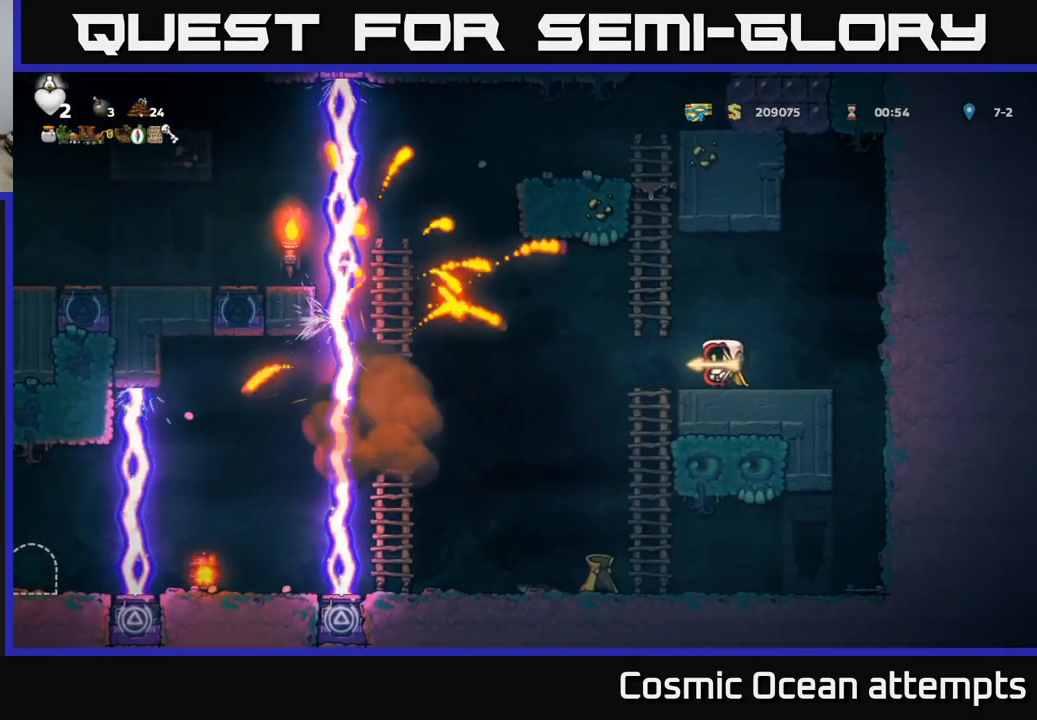
{"buttons": [], "left_stick": "center", "right_stick": "center", "events": []}
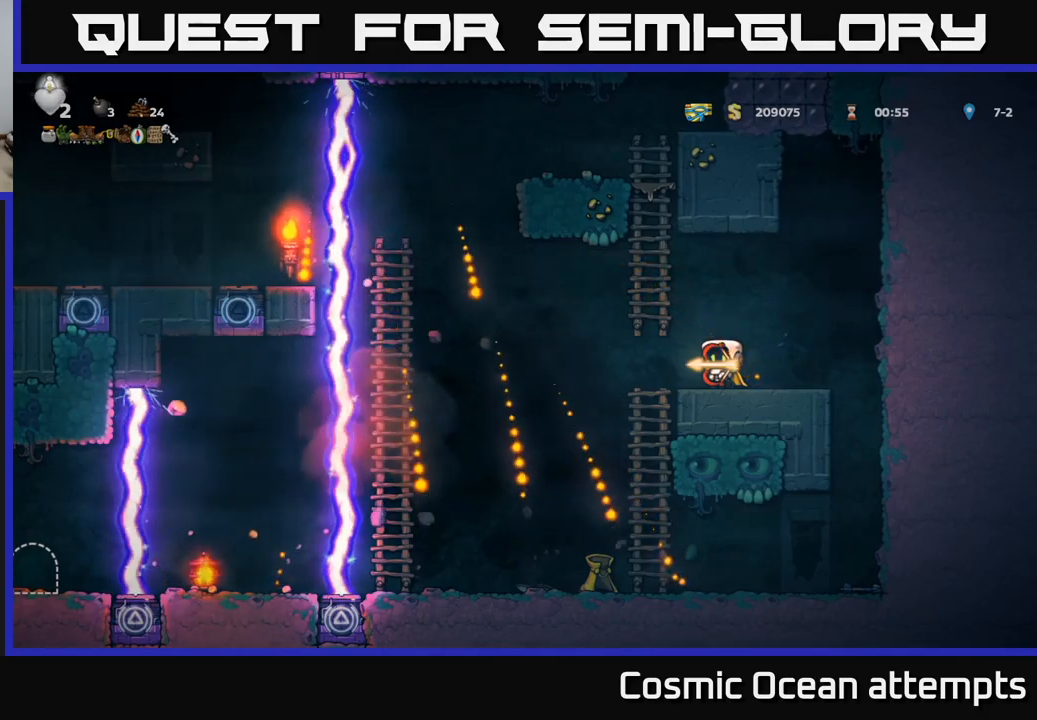
{"buttons": [], "left_stick": "center", "right_stick": "center", "events": []}
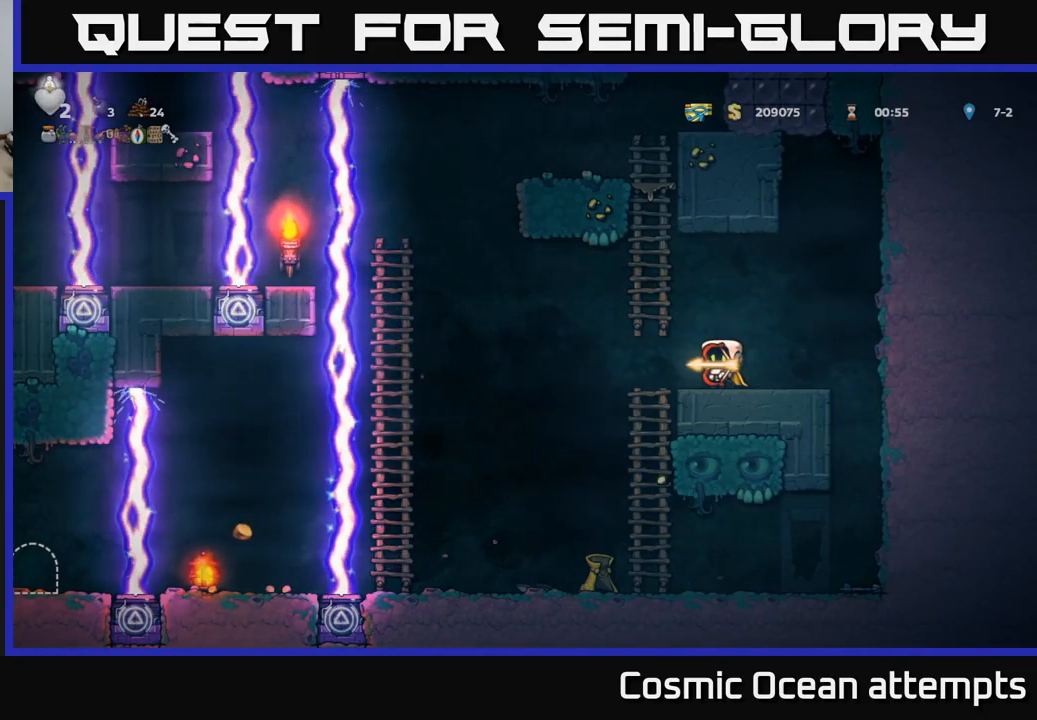
{"buttons": [], "left_stick": "center", "right_stick": "center", "events": []}
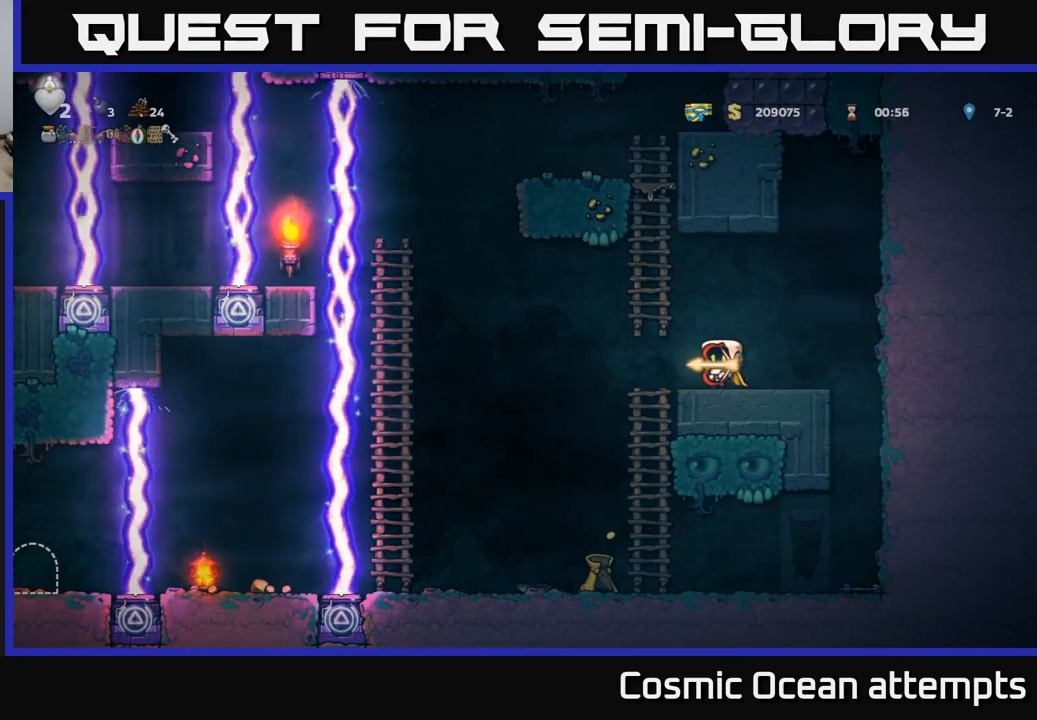
{"buttons": [], "left_stick": "center", "right_stick": "center", "events": []}
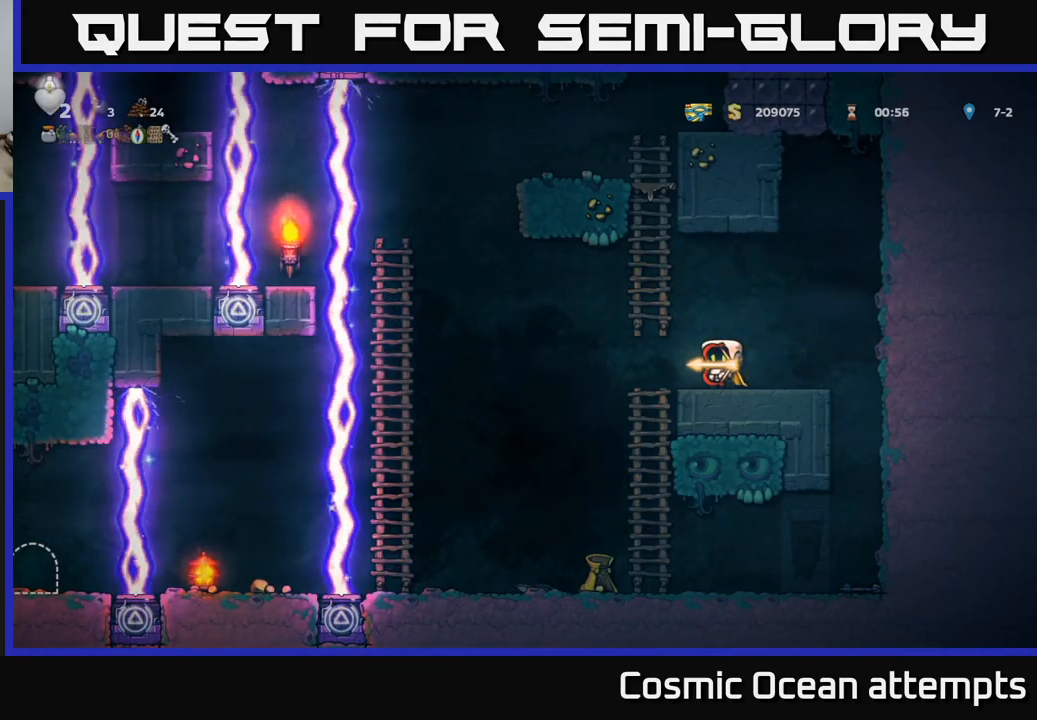
{"buttons": ["DPAD_LEFT"], "left_stick": "center", "right_stick": "center", "events": [[250, "DPAD_LEFT", "down"]]}
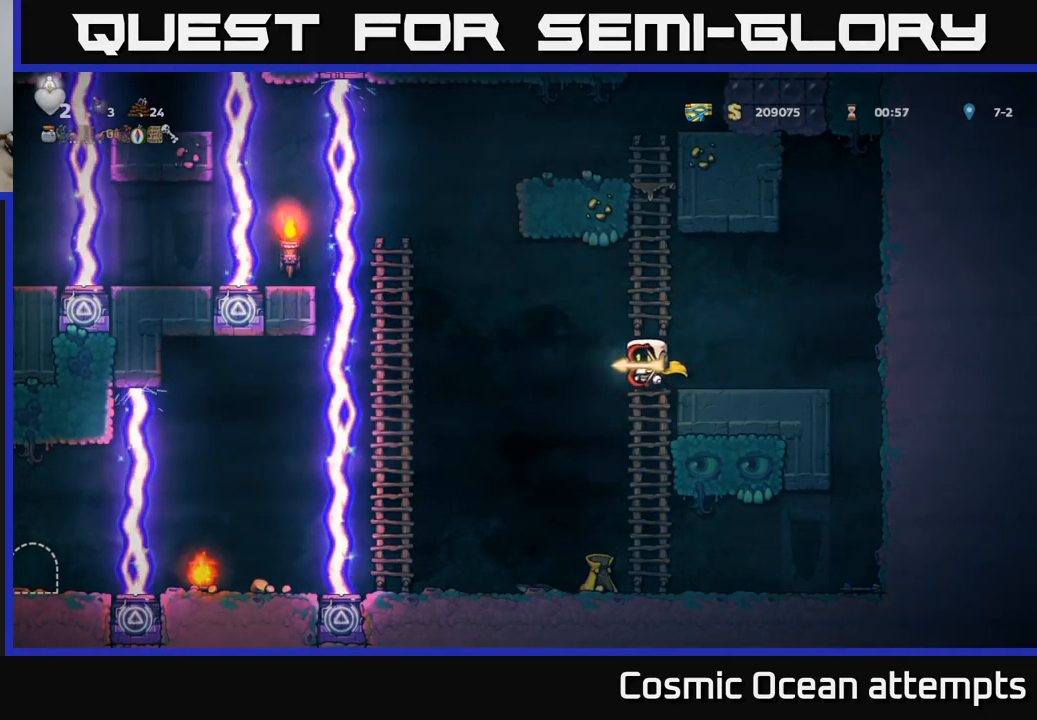
{"buttons": ["DPAD_LEFT"], "left_stick": "center", "right_stick": "center", "events": [[150, "DPAD_LEFT", "up"], [466, "DPAD_LEFT", "down"]]}
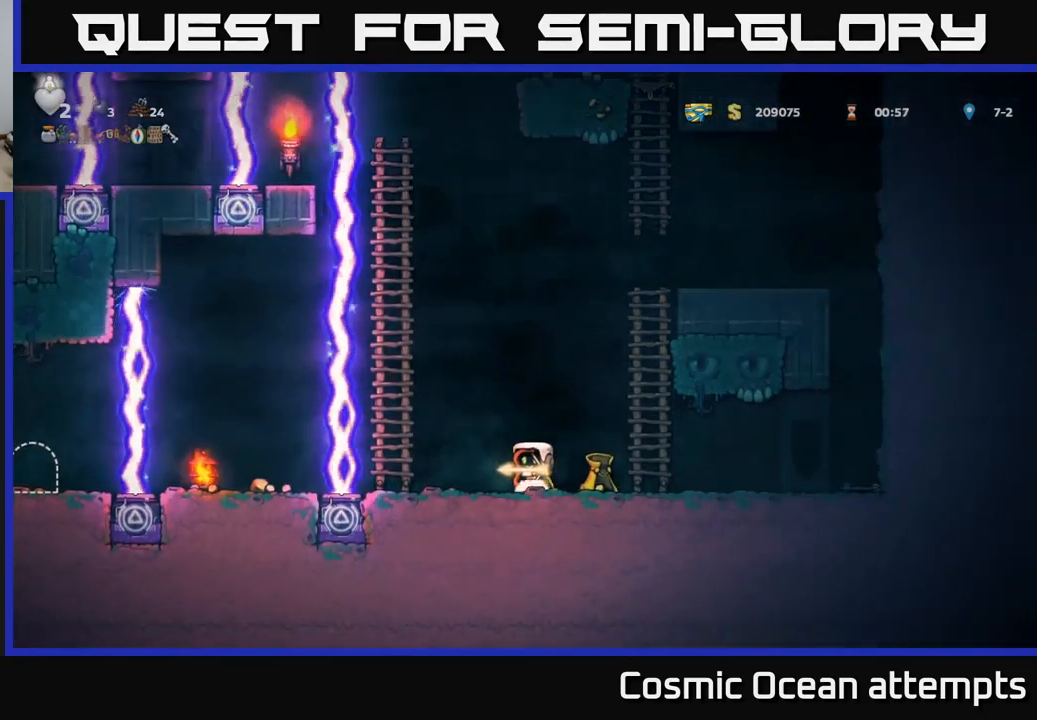
{"buttons": ["DPAD_LEFT"], "left_stick": "center", "right_stick": "center", "events": [[166, "DPAD_LEFT", "up"], [483, "DPAD_LEFT", "down"]]}
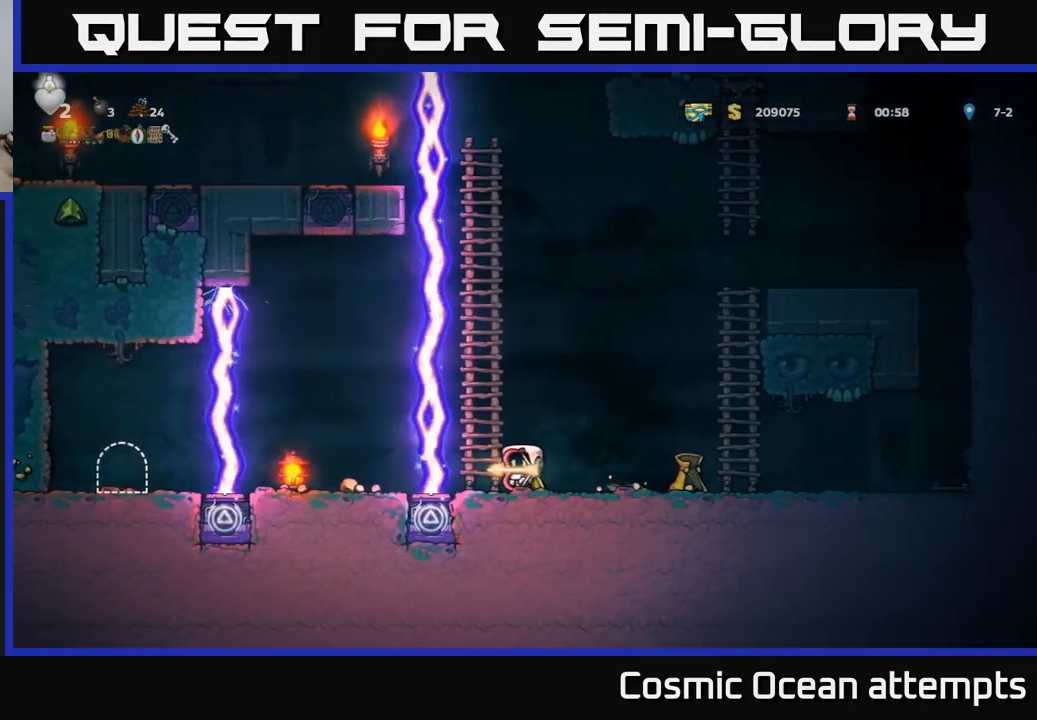
{"buttons": [], "left_stick": "center", "right_stick": "center", "events": [[66, "DPAD_LEFT", "up"], [433, "DPAD_LEFT", "down"], [483, "DPAD_LEFT", "up"]]}
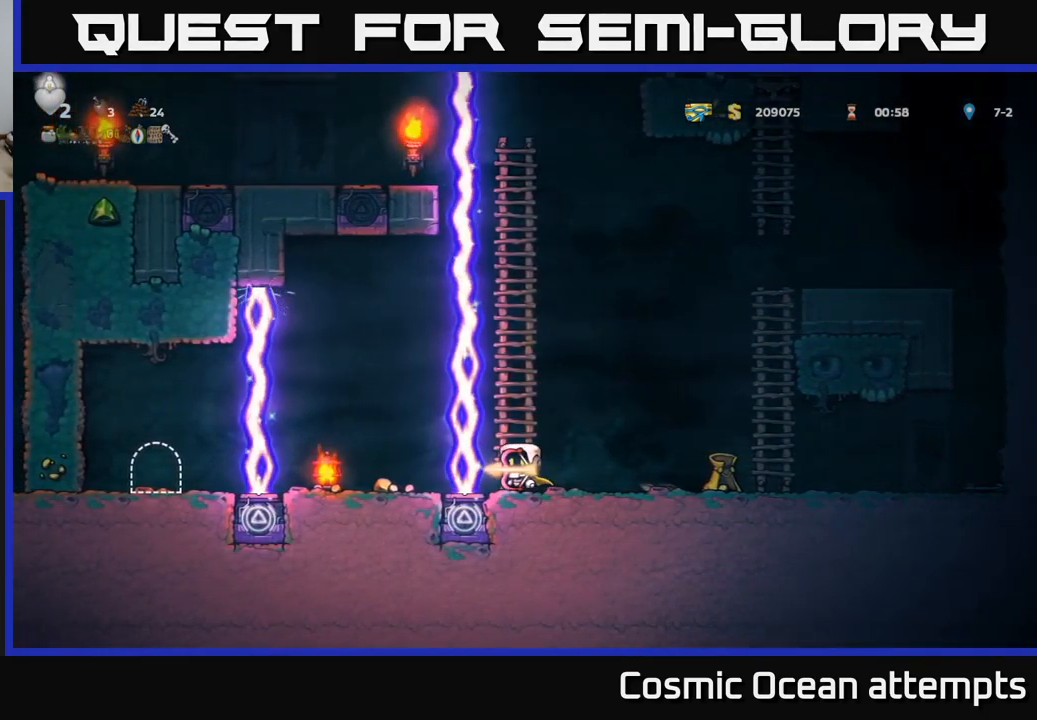
{"buttons": ["L1", "DPAD_DOWN"], "left_stick": "center", "right_stick": "center", "events": [[333, "DPAD_DOWN", "down"], [450, "L1", "down"]]}
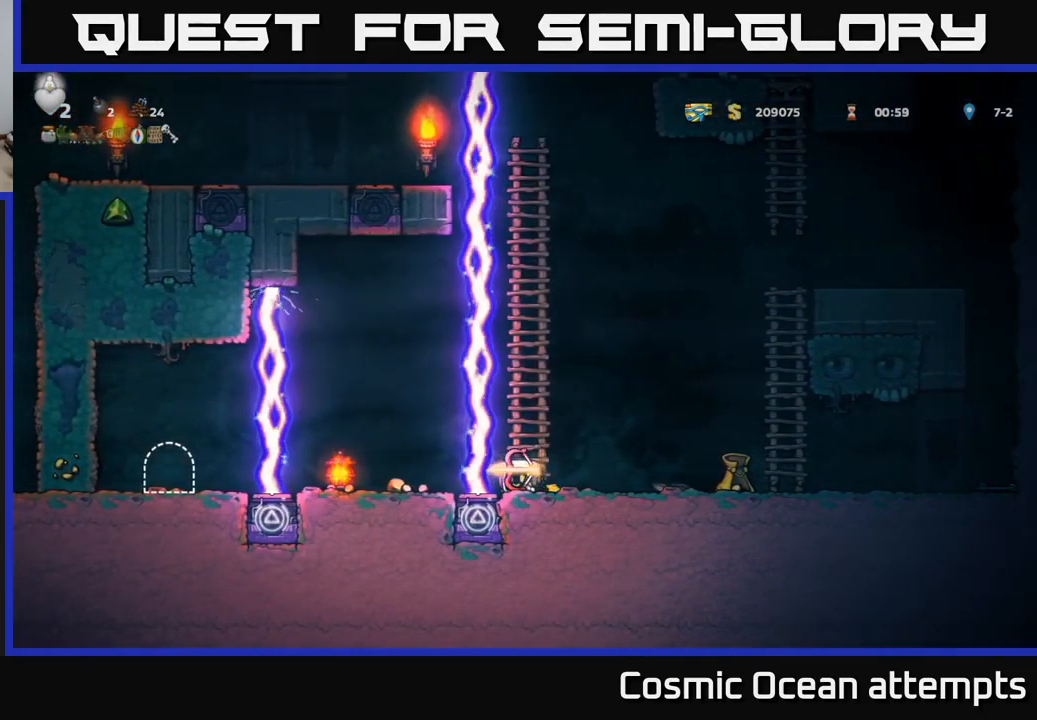
{"buttons": ["DPAD_RIGHT"], "left_stick": "center", "right_stick": "center", "events": [[50, "L1", "up"], [66, "DPAD_DOWN", "up"], [116, "DPAD_RIGHT", "down"]]}
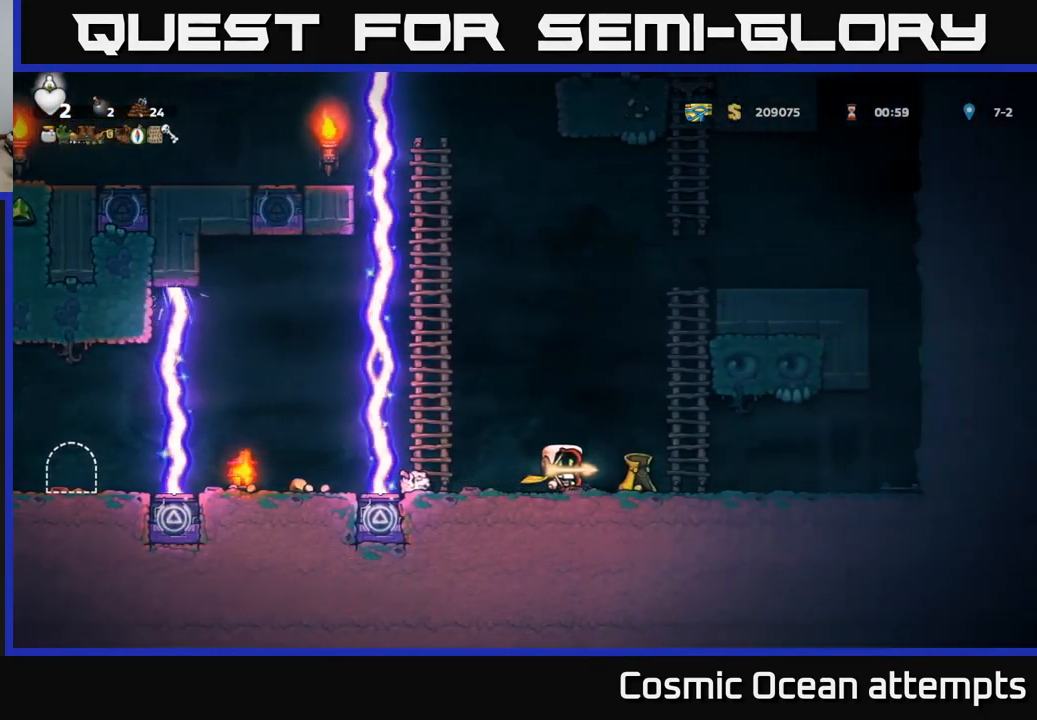
{"buttons": ["DPAD_RIGHT"], "left_stick": "center", "right_stick": "center", "events": []}
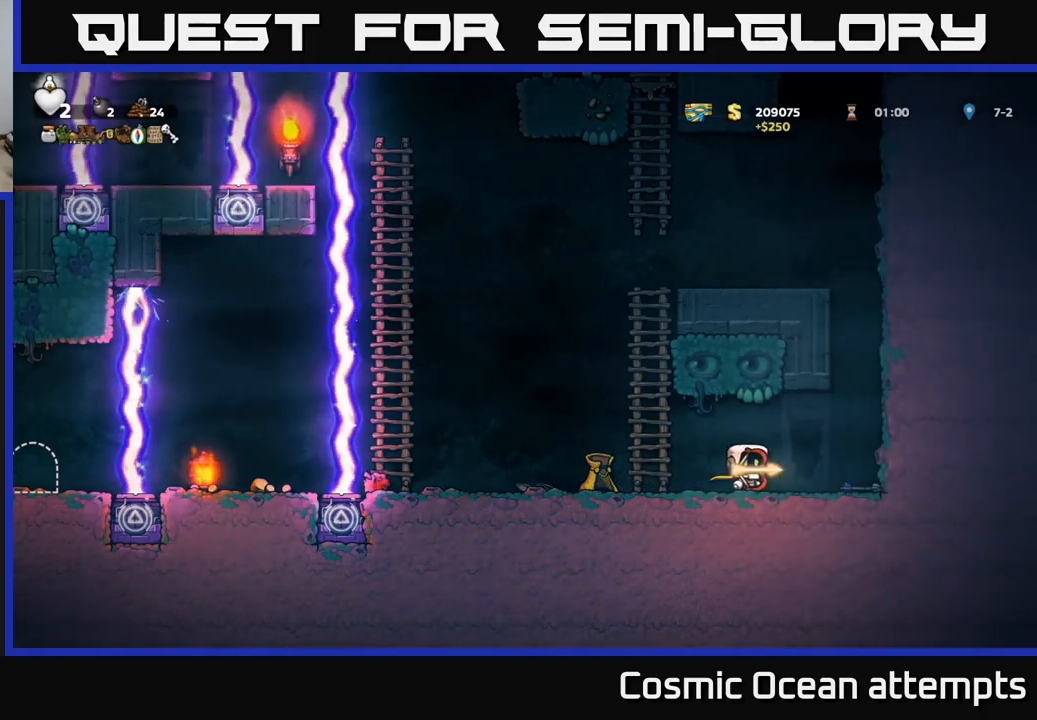
{"buttons": ["DPAD_LEFT"], "left_stick": "center", "right_stick": "center", "events": [[117, "A", "down"], [300, "DPAD_RIGHT", "up"], [350, "DPAD_LEFT", "down"], [467, "A", "up"]]}
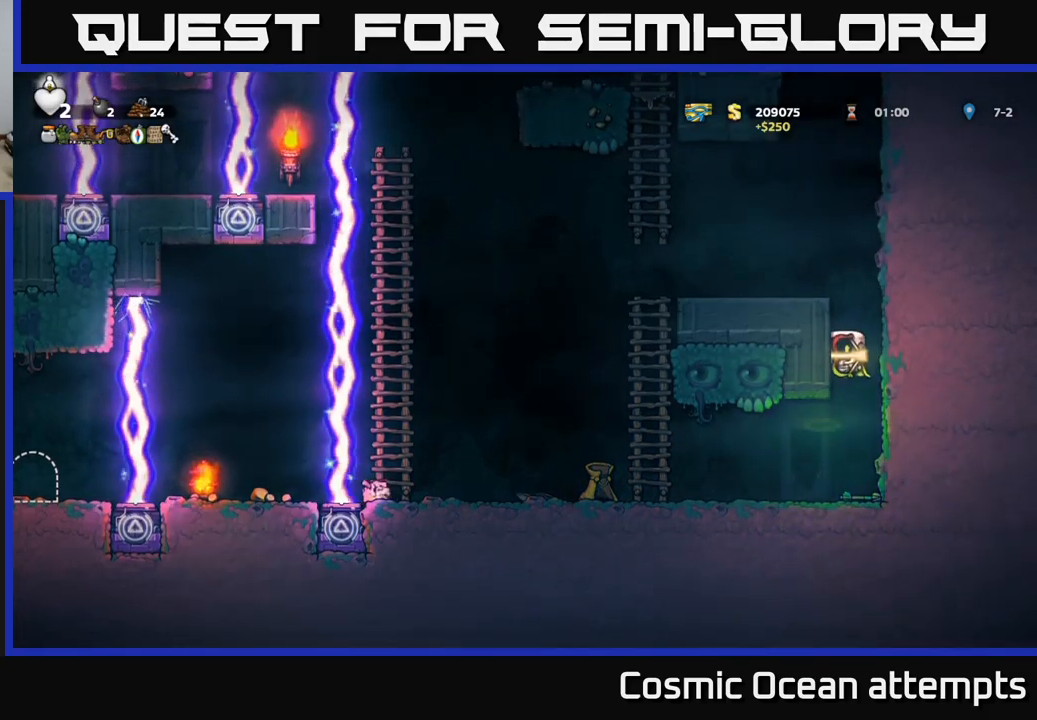
{"buttons": ["DPAD_LEFT"], "left_stick": "center", "right_stick": "center", "events": [[200, "A", "down"], [267, "A", "up"]]}
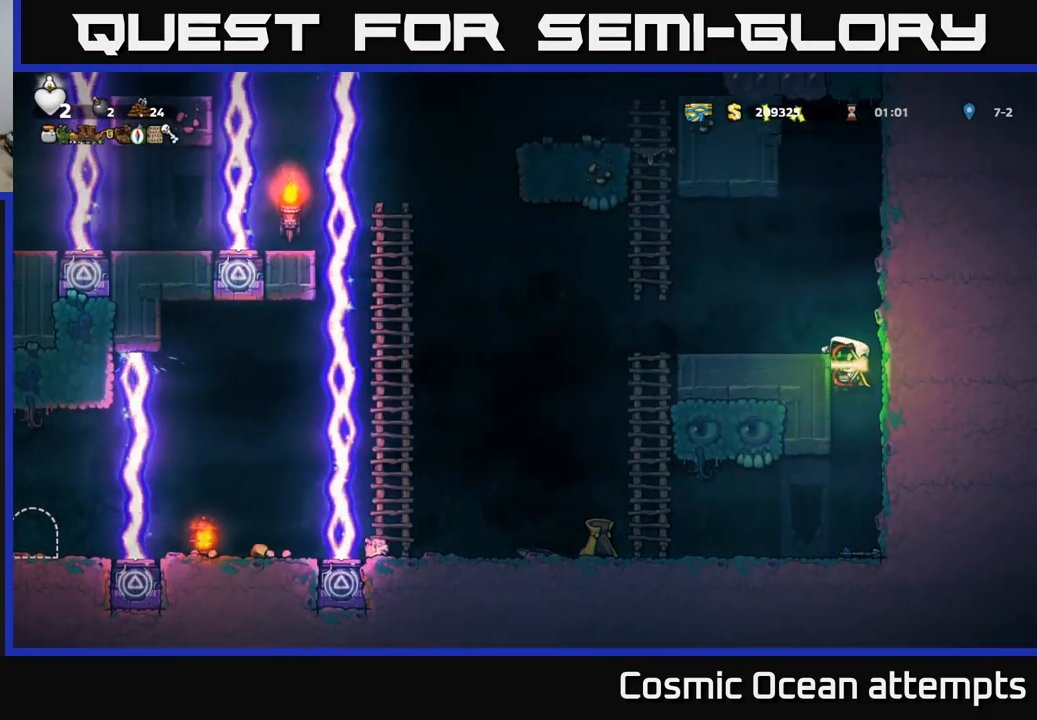
{"buttons": ["DPAD_LEFT"], "left_stick": "center", "right_stick": "center", "events": []}